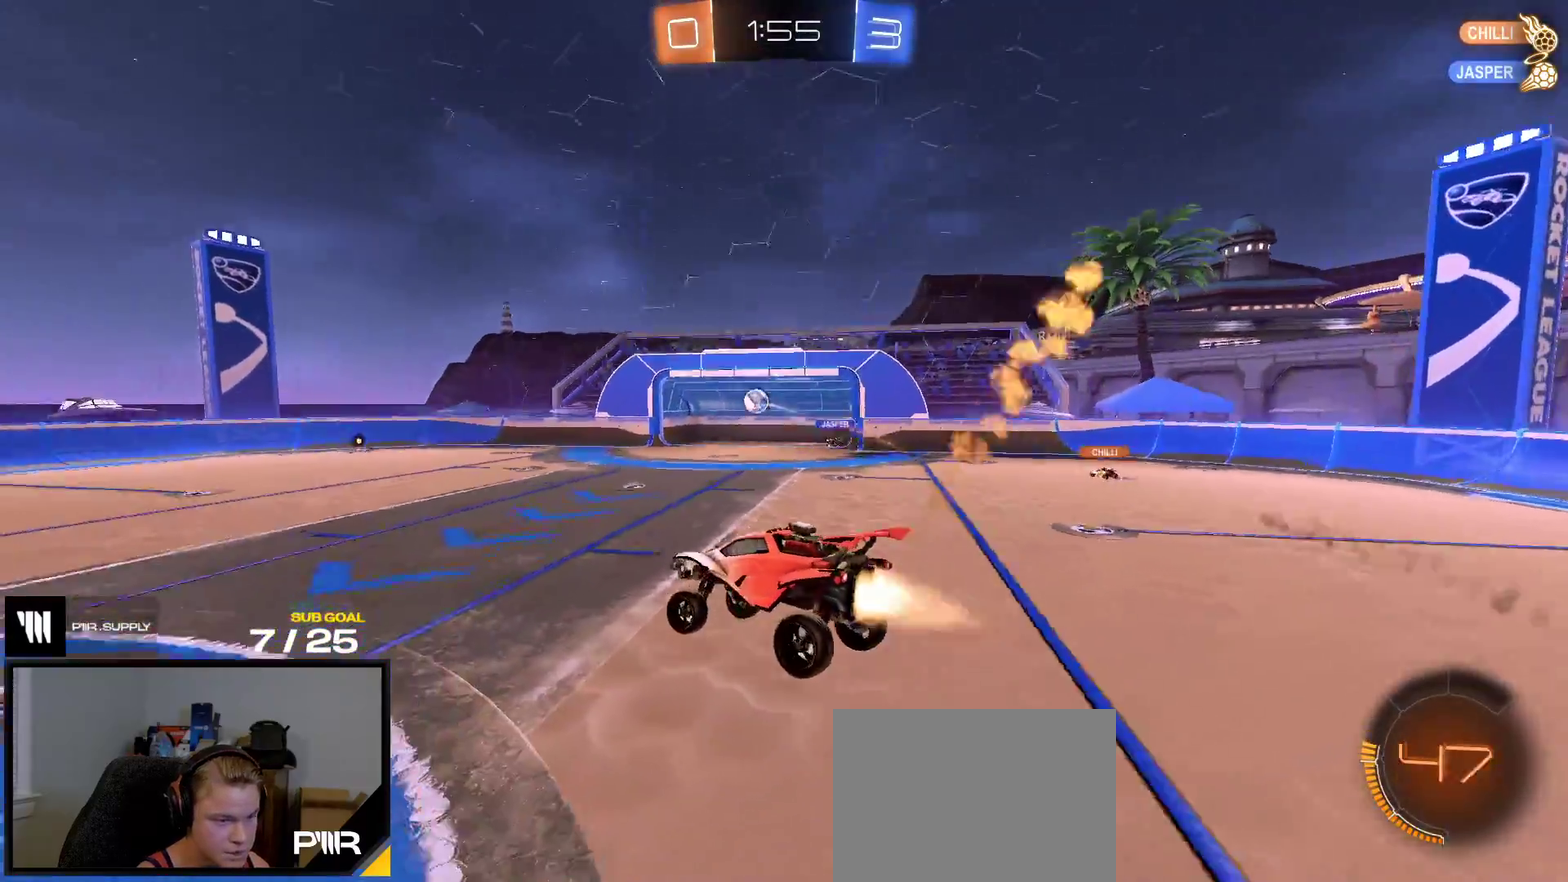
Gameplay with a controller (Xbox layout); each line is a JSON object with the inputs held at the frame after it. "events" lists button and stick changes between this image and that frame as [ms after this image, input, new state], when the widget could be followed in between. This overlay highlights the sticks when they move; stick clicks (L3 R3) are not distinguishable. This document gives stick clicks only as held states, not as events. Not read: left_stick.
{"buttons": ["A", "L1", "R1"], "right_stick": "center", "events": [[33, "L1", "up"], [333, "A", "down"], [383, "A", "up"], [383, "L1", "down"], [433, "A", "down"]]}
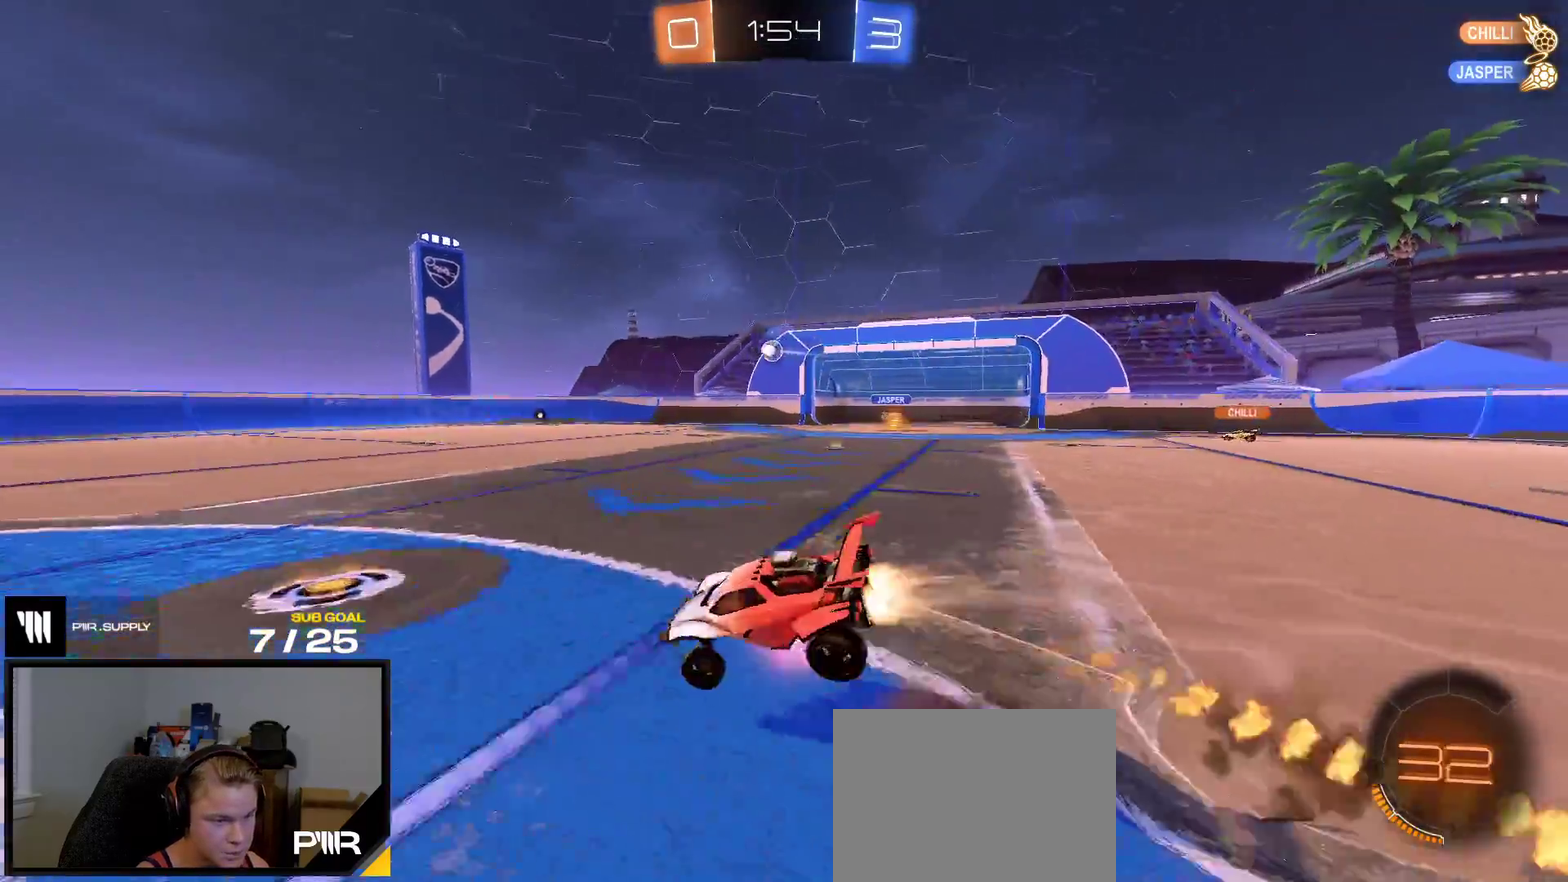
{"buttons": ["L1", "R1"], "right_stick": "center", "events": [[67, "A", "up"], [267, "Y", "down"], [350, "Y", "up"]]}
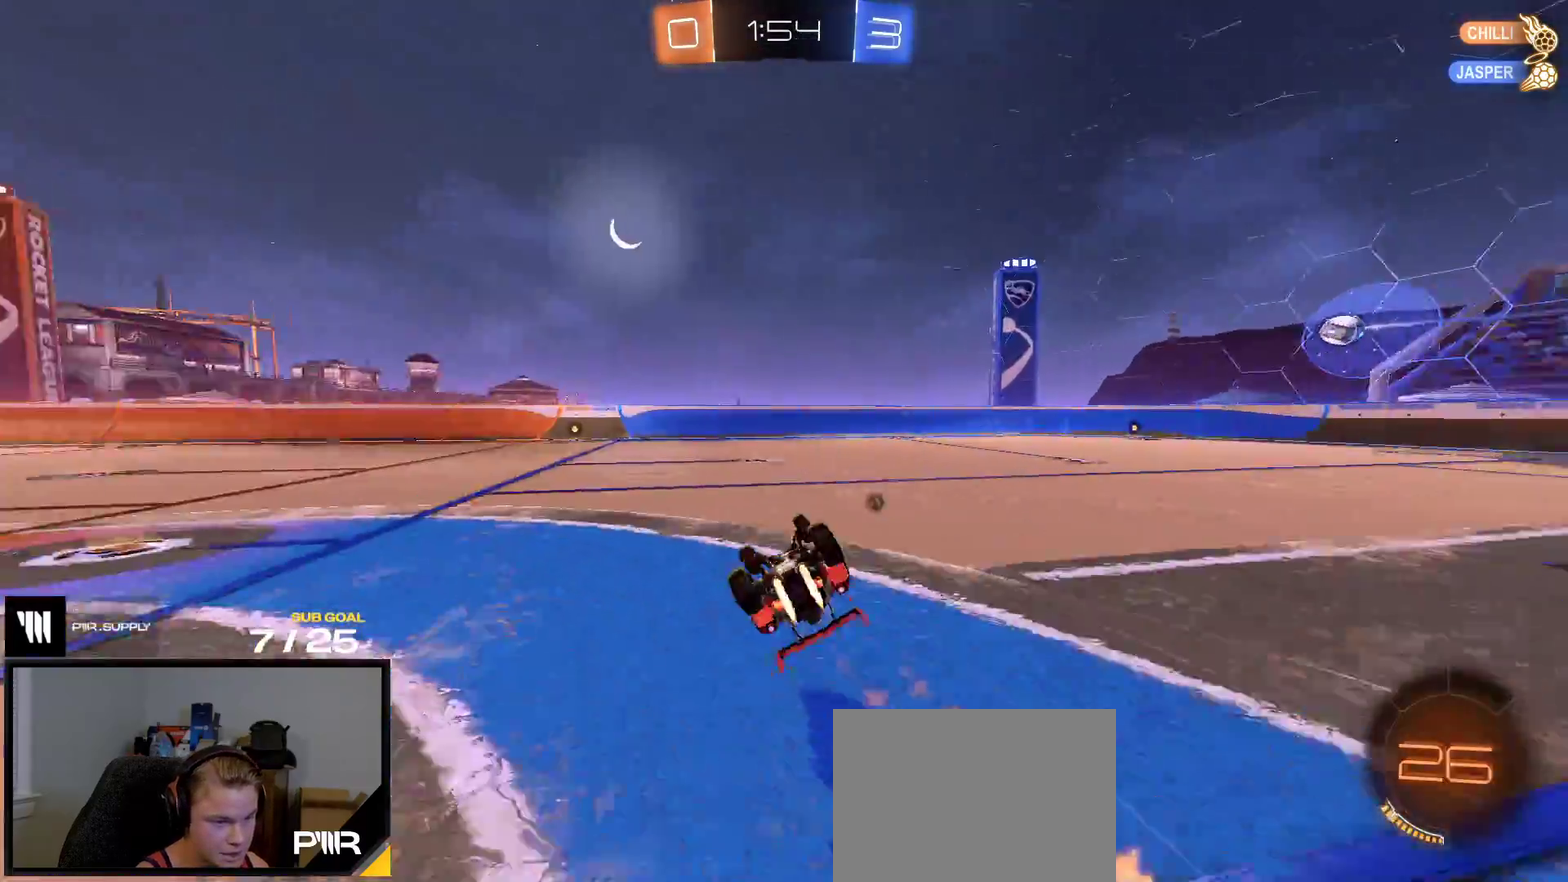
{"buttons": ["R1"], "right_stick": "center", "events": [[17, "Y", "down"], [117, "Y", "up"], [133, "R1", "up"], [183, "R2", "down"], [317, "L1", "up"], [417, "R2", "up"], [450, "R1", "down"]]}
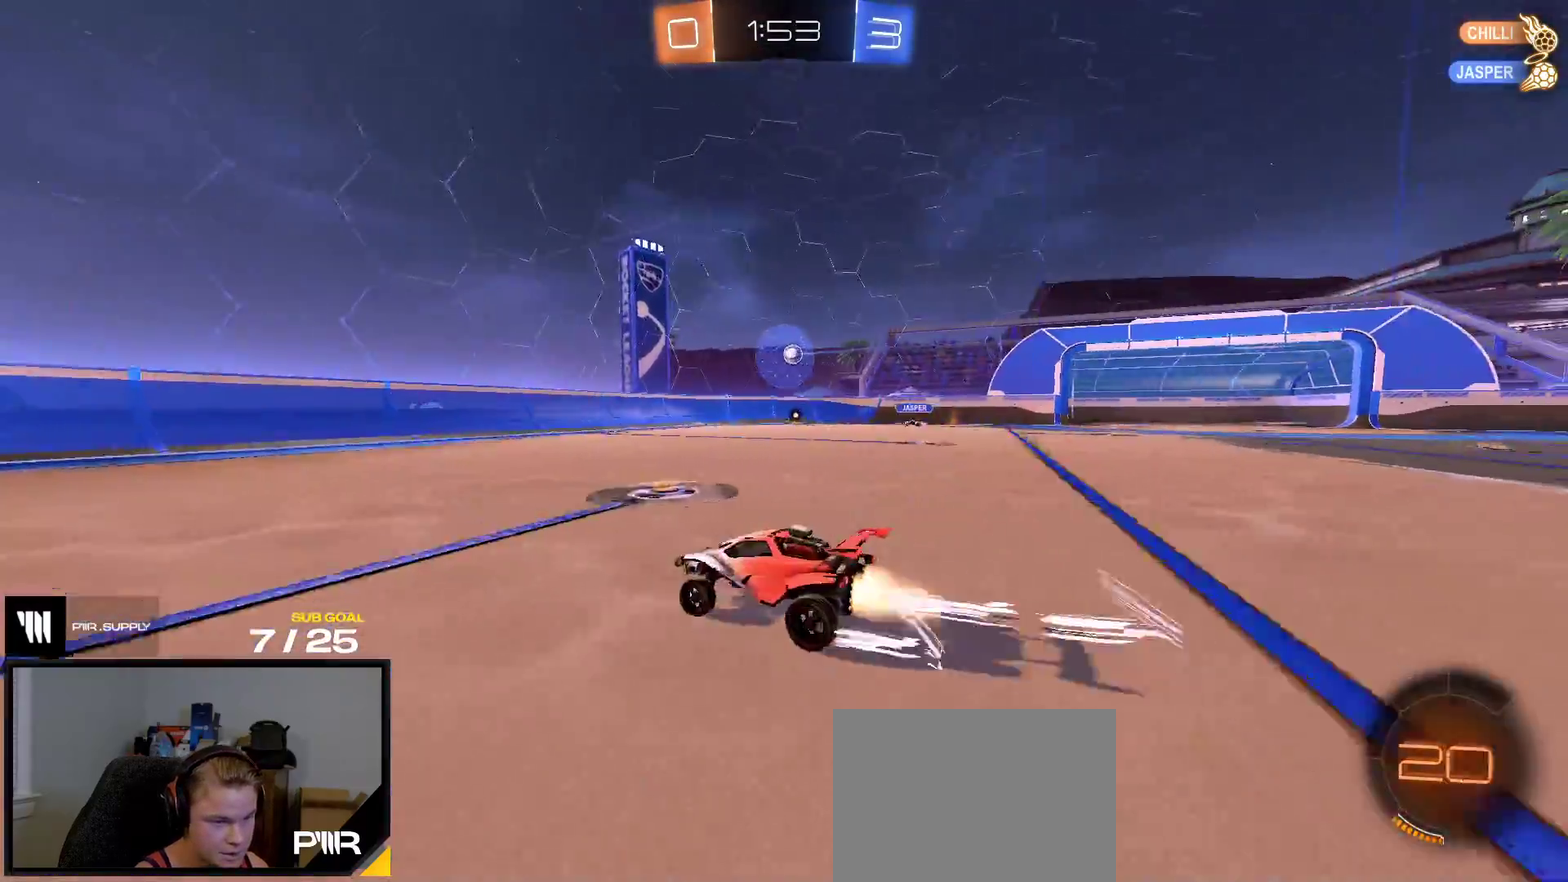
{"buttons": ["R2"], "right_stick": "center", "events": [[283, "R1", "up"], [367, "X", "down"], [450, "R2", "down"], [483, "X", "up"]]}
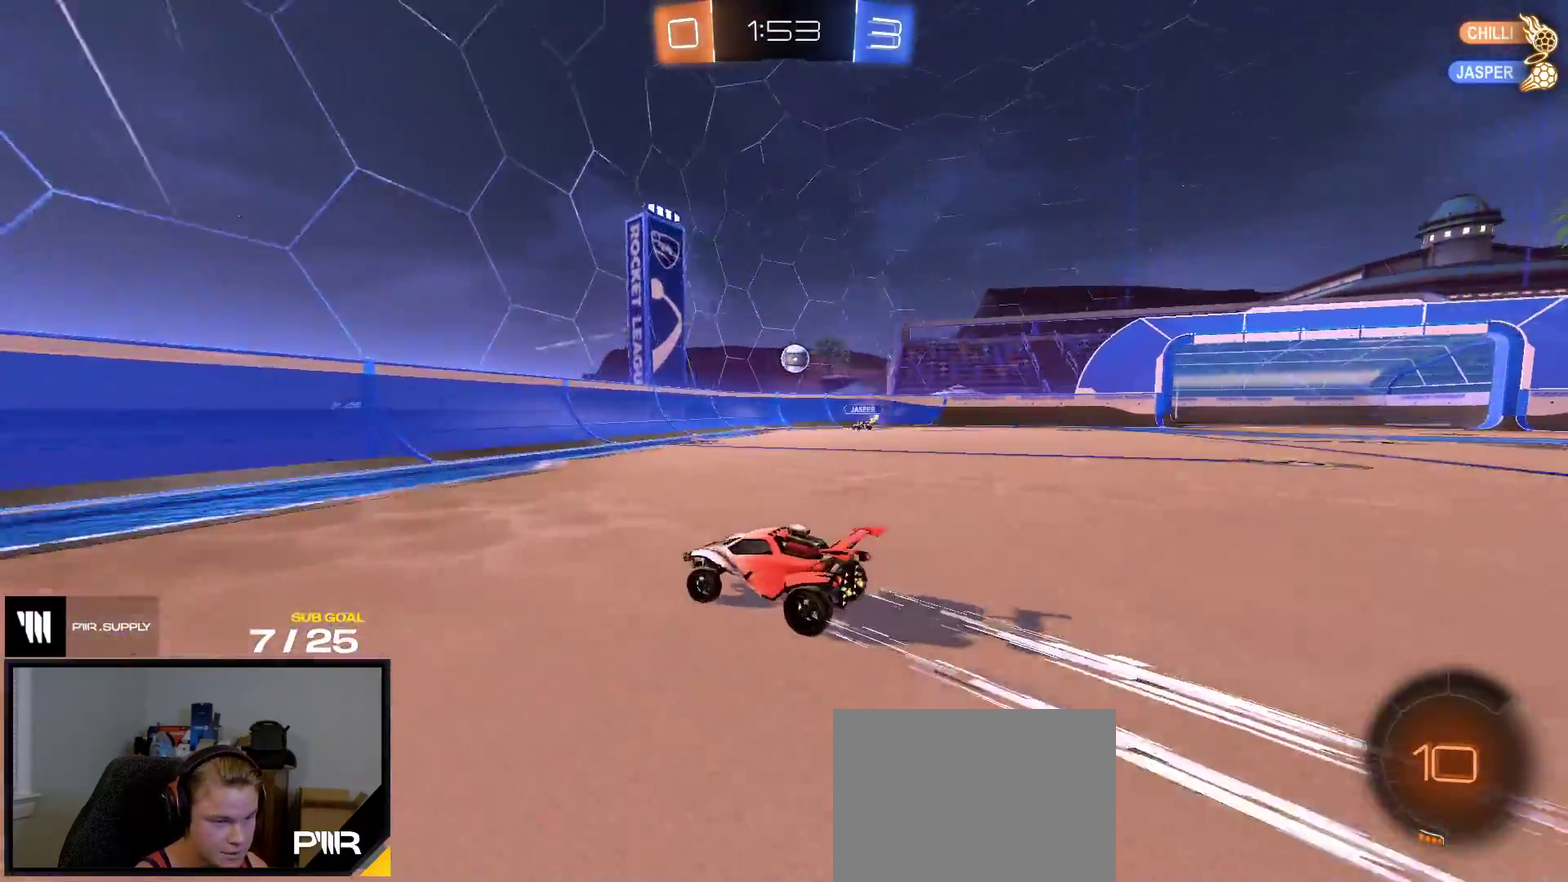
{"buttons": ["R1", "R2"], "right_stick": "center", "events": [[500, "R1", "down"]]}
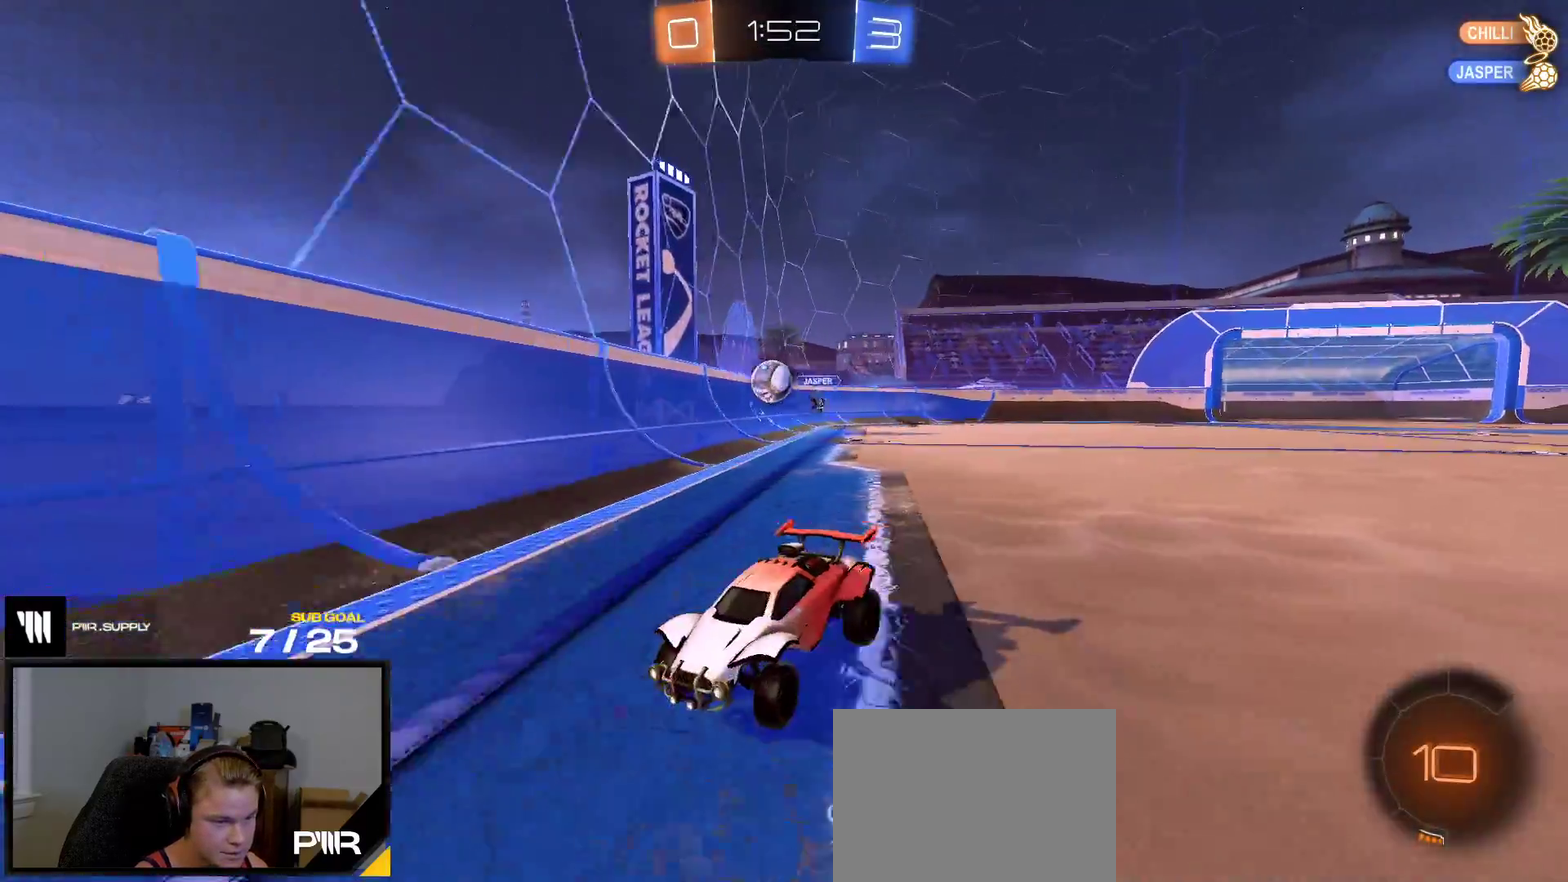
{"buttons": ["X", "R1"], "right_stick": "center", "events": [[200, "R2", "up"], [233, "X", "down"], [333, "X", "up"], [500, "X", "down"]]}
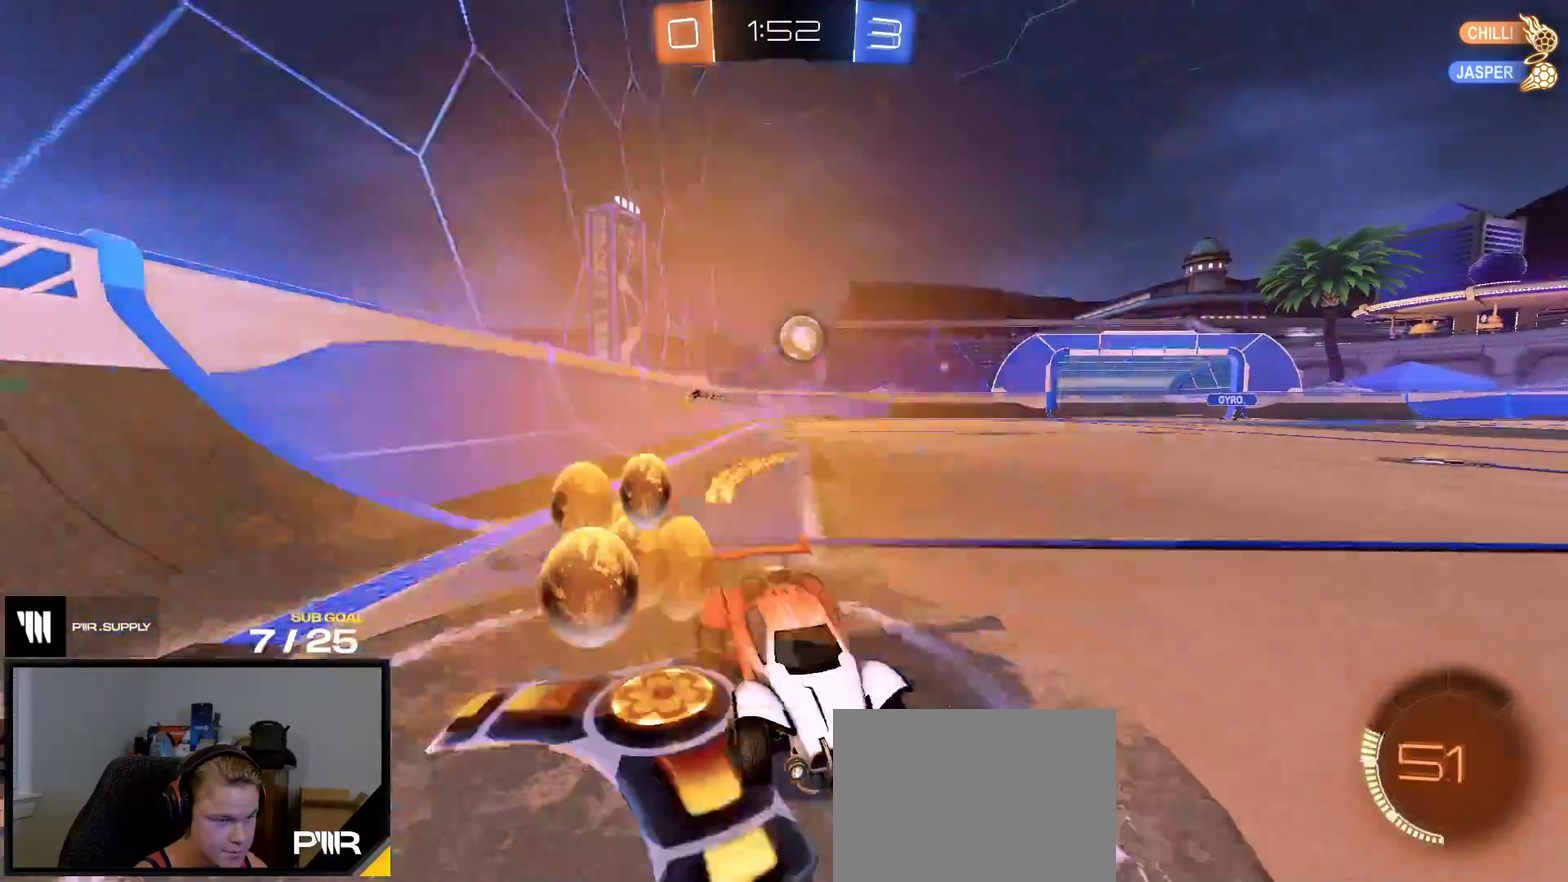
{"buttons": ["R2"], "right_stick": "center", "events": [[117, "X", "up"], [200, "R1", "up"], [233, "R2", "down"], [233, "X", "down"], [283, "R1", "down"], [300, "X", "up"], [450, "R1", "up"]]}
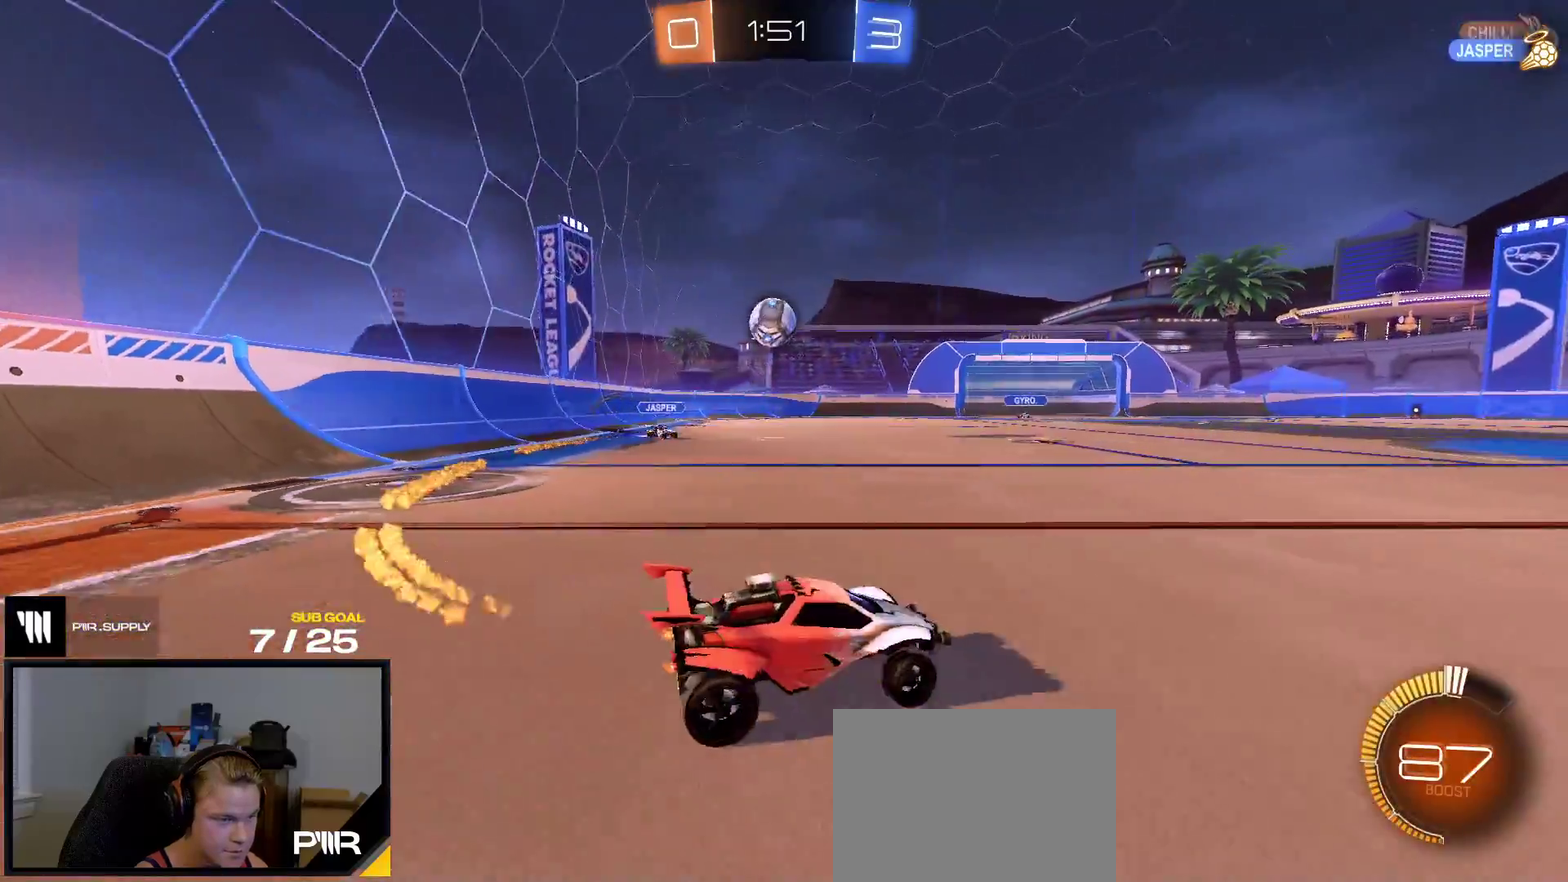
{"buttons": ["R1"], "right_stick": "center", "events": [[50, "R2", "up"], [167, "A", "down"], [233, "R1", "down"], [467, "A", "up"]]}
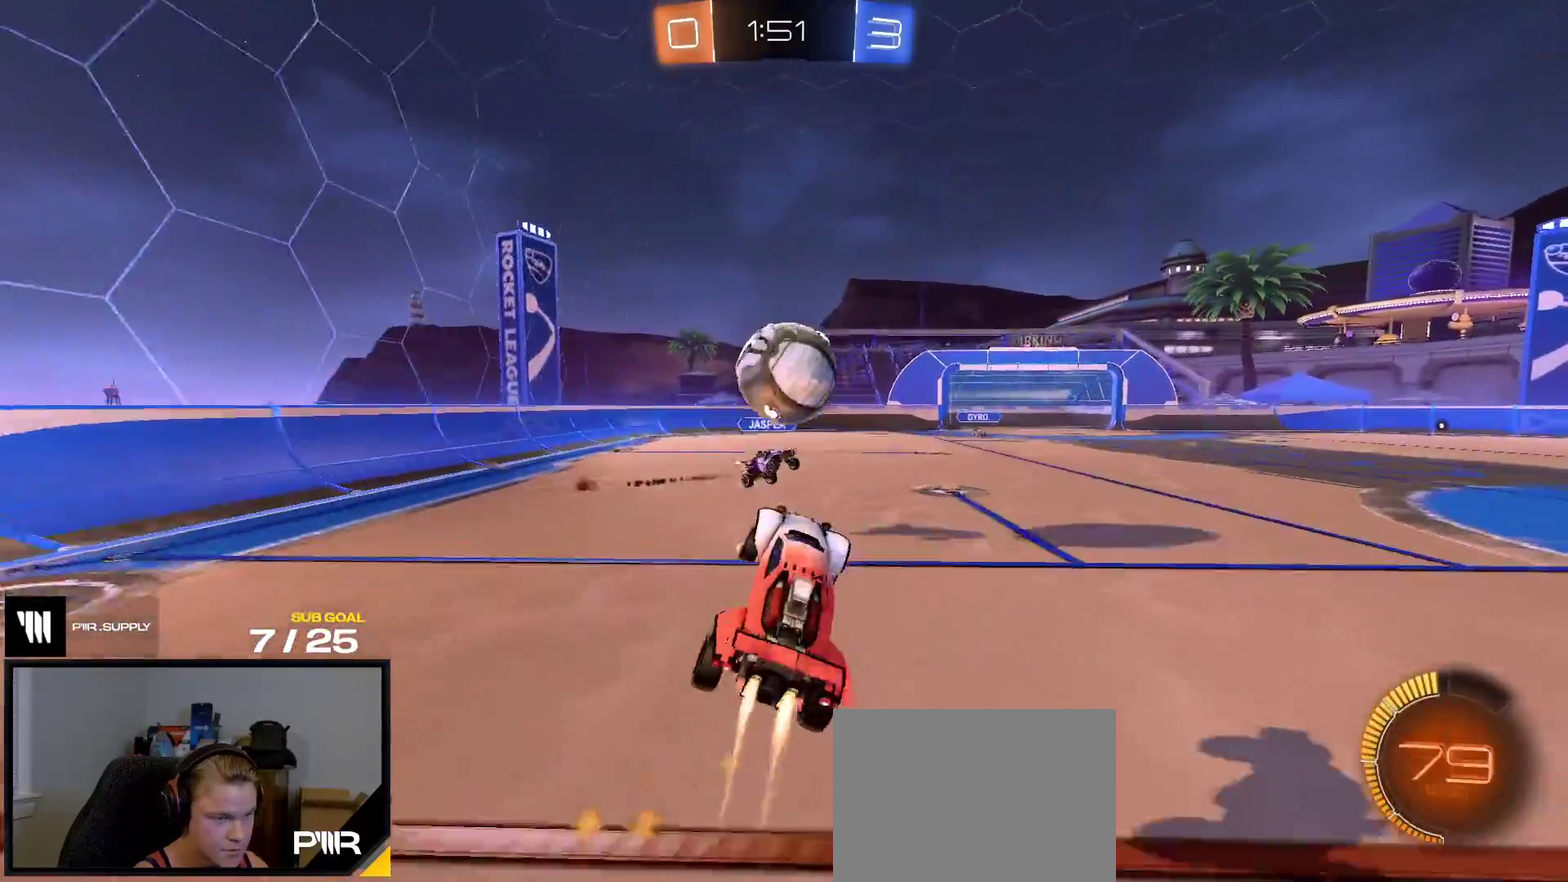
{"buttons": [], "right_stick": "center", "events": [[133, "A", "down"], [267, "A", "up"], [267, "R1", "up"]]}
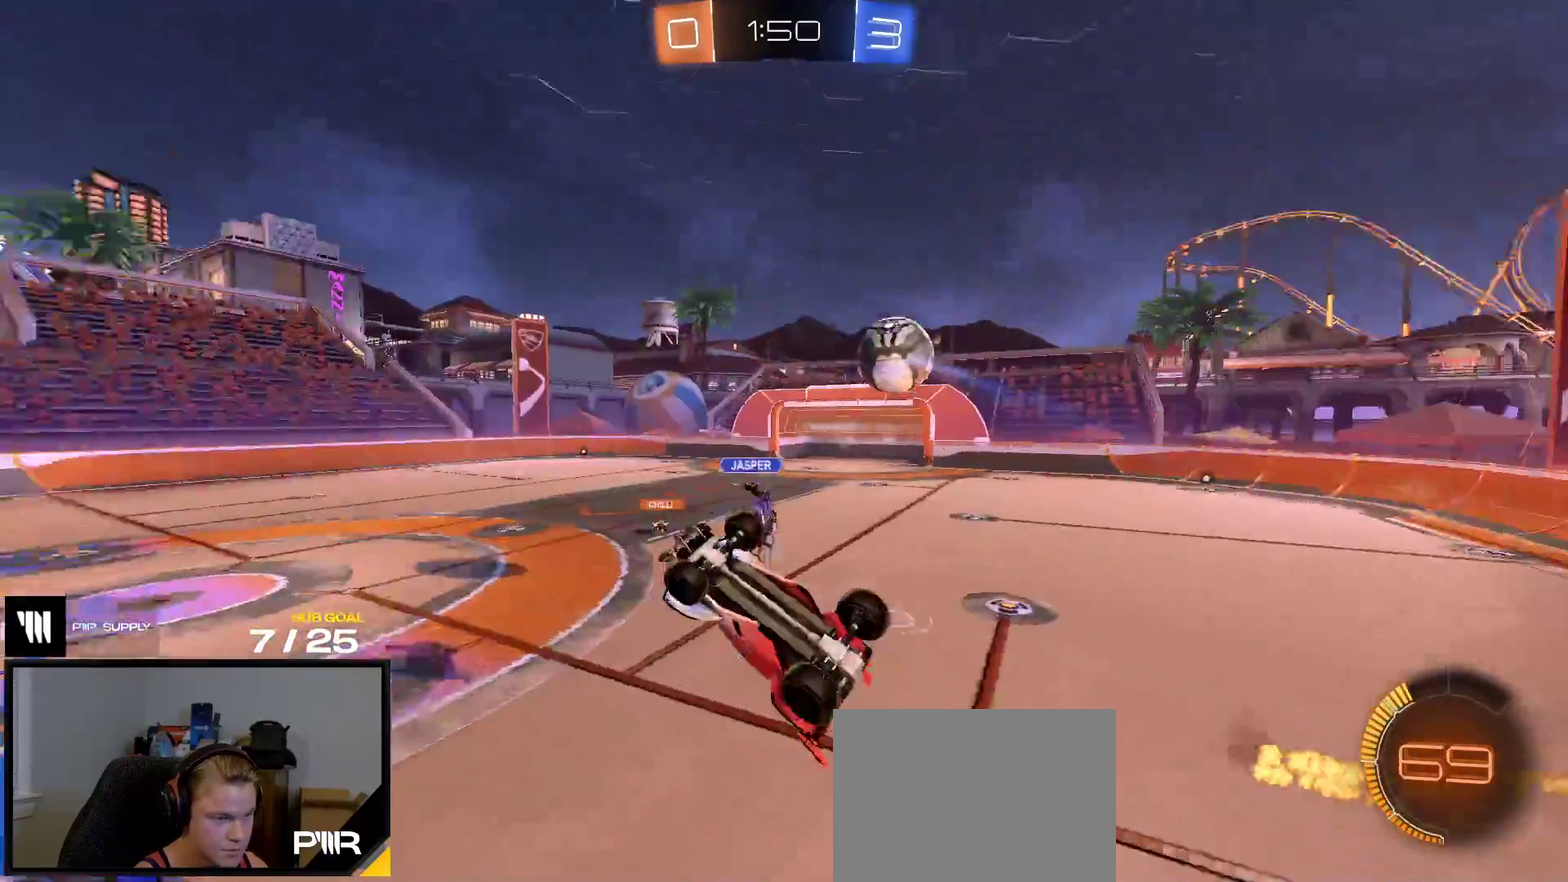
{"buttons": ["R1"], "right_stick": "center", "events": [[300, "R1", "down"]]}
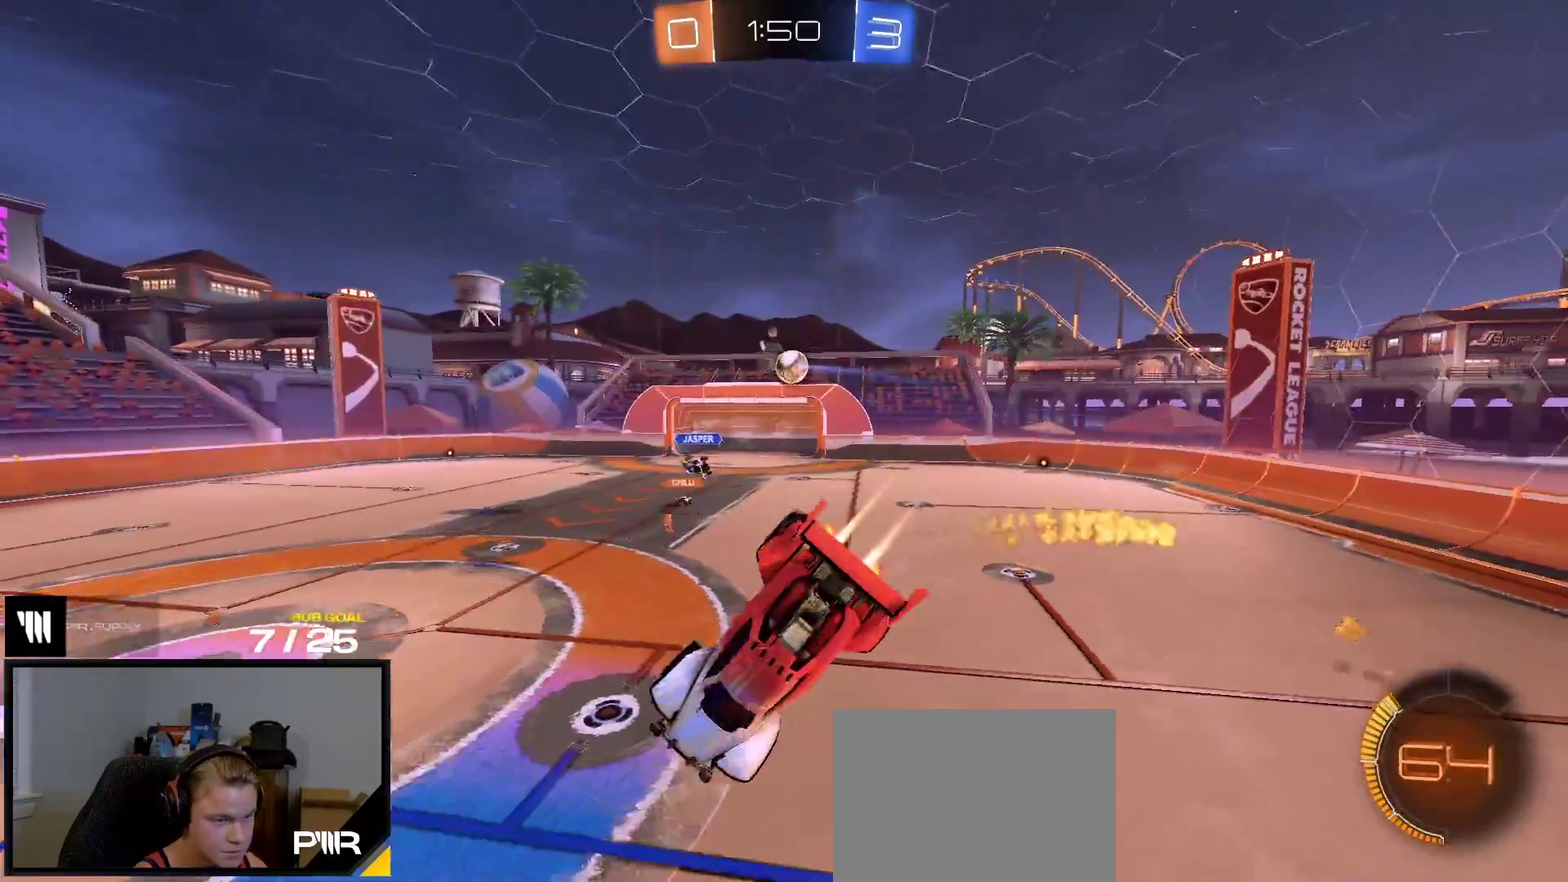
{"buttons": [], "right_stick": "center", "events": [[367, "SELECT", "down"], [417, "SELECT", "up"], [433, "R1", "up"]]}
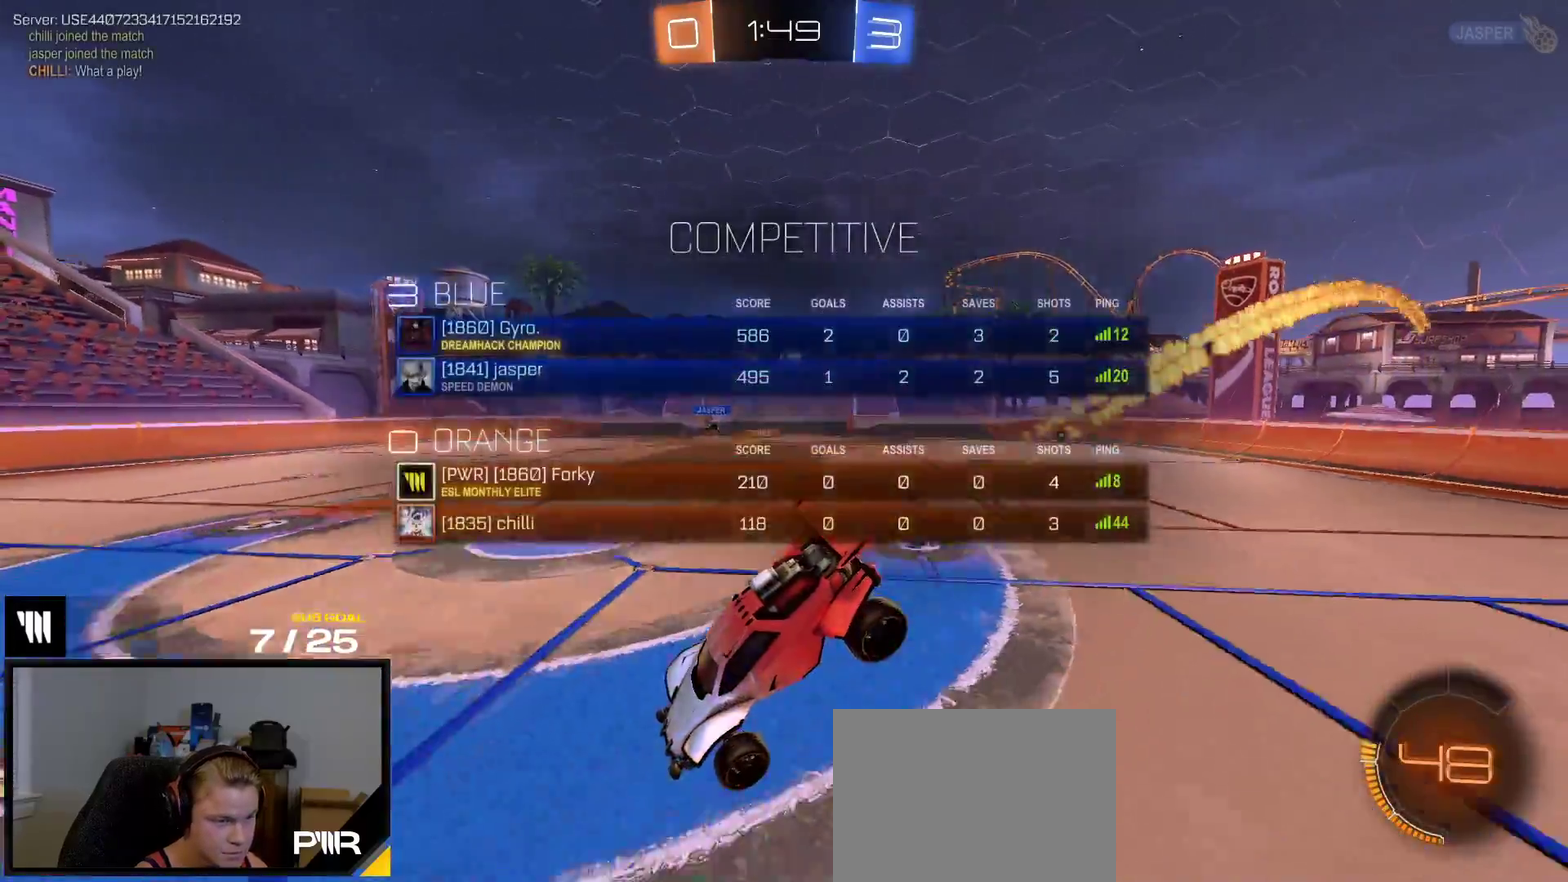
{"buttons": ["A", "L1", "R1"], "right_stick": "center", "events": [[117, "R1", "down"], [267, "L1", "down"], [317, "L1", "up"], [383, "A", "down"], [383, "L1", "down"]]}
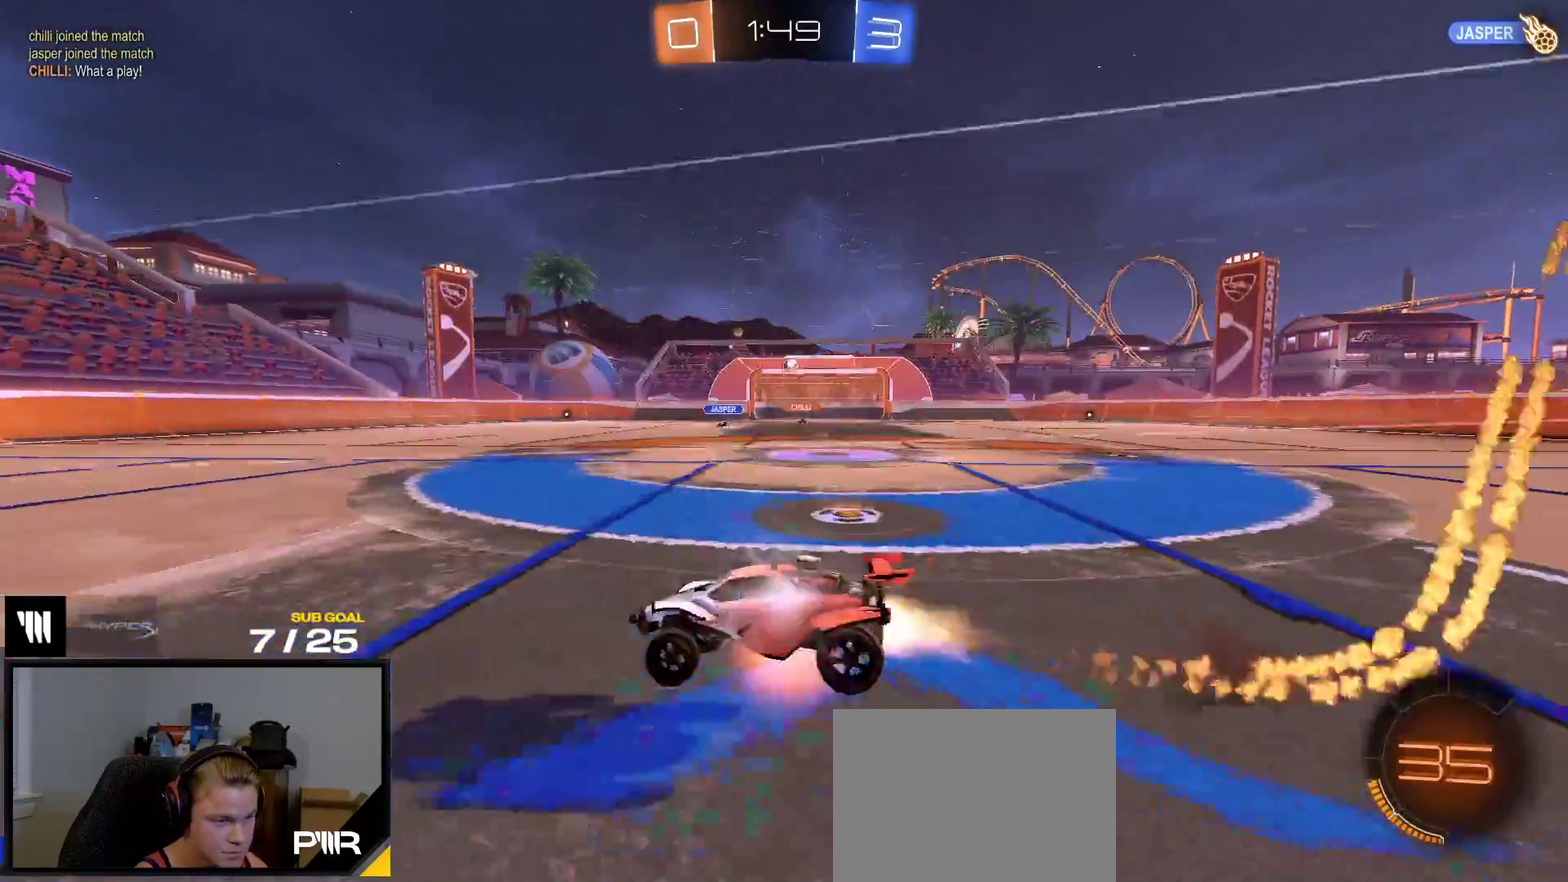
{"buttons": ["L3"], "right_stick": "center", "events": [[83, "L1", "up"], [100, "A", "up"], [117, "R1", "up"]]}
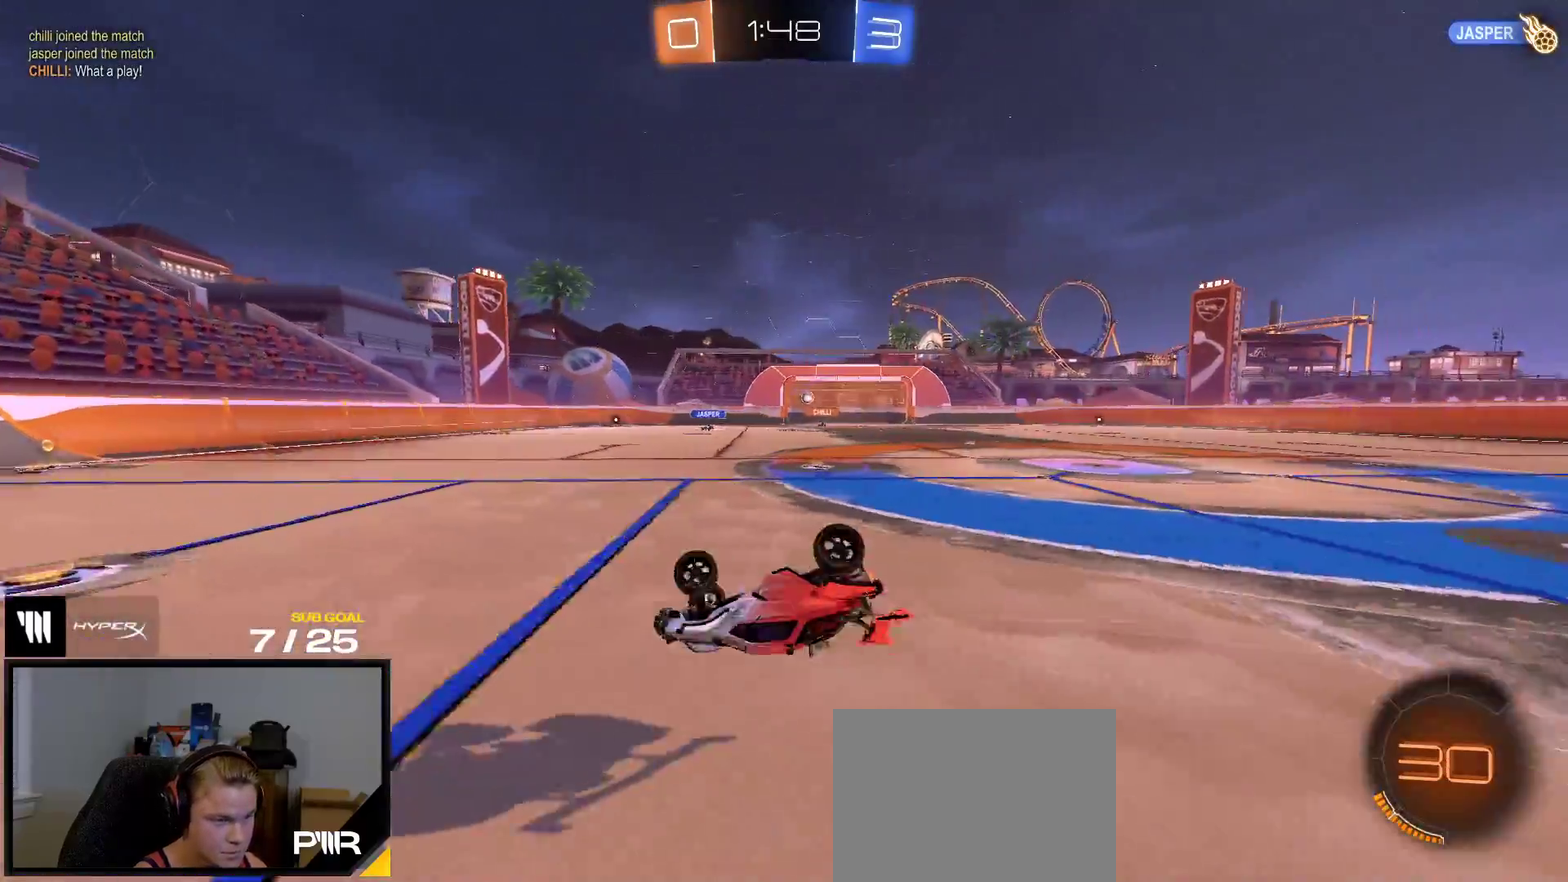
{"buttons": ["Y", "R1"], "right_stick": "center", "events": [[433, "R1", "down"], [500, "Y", "down"]]}
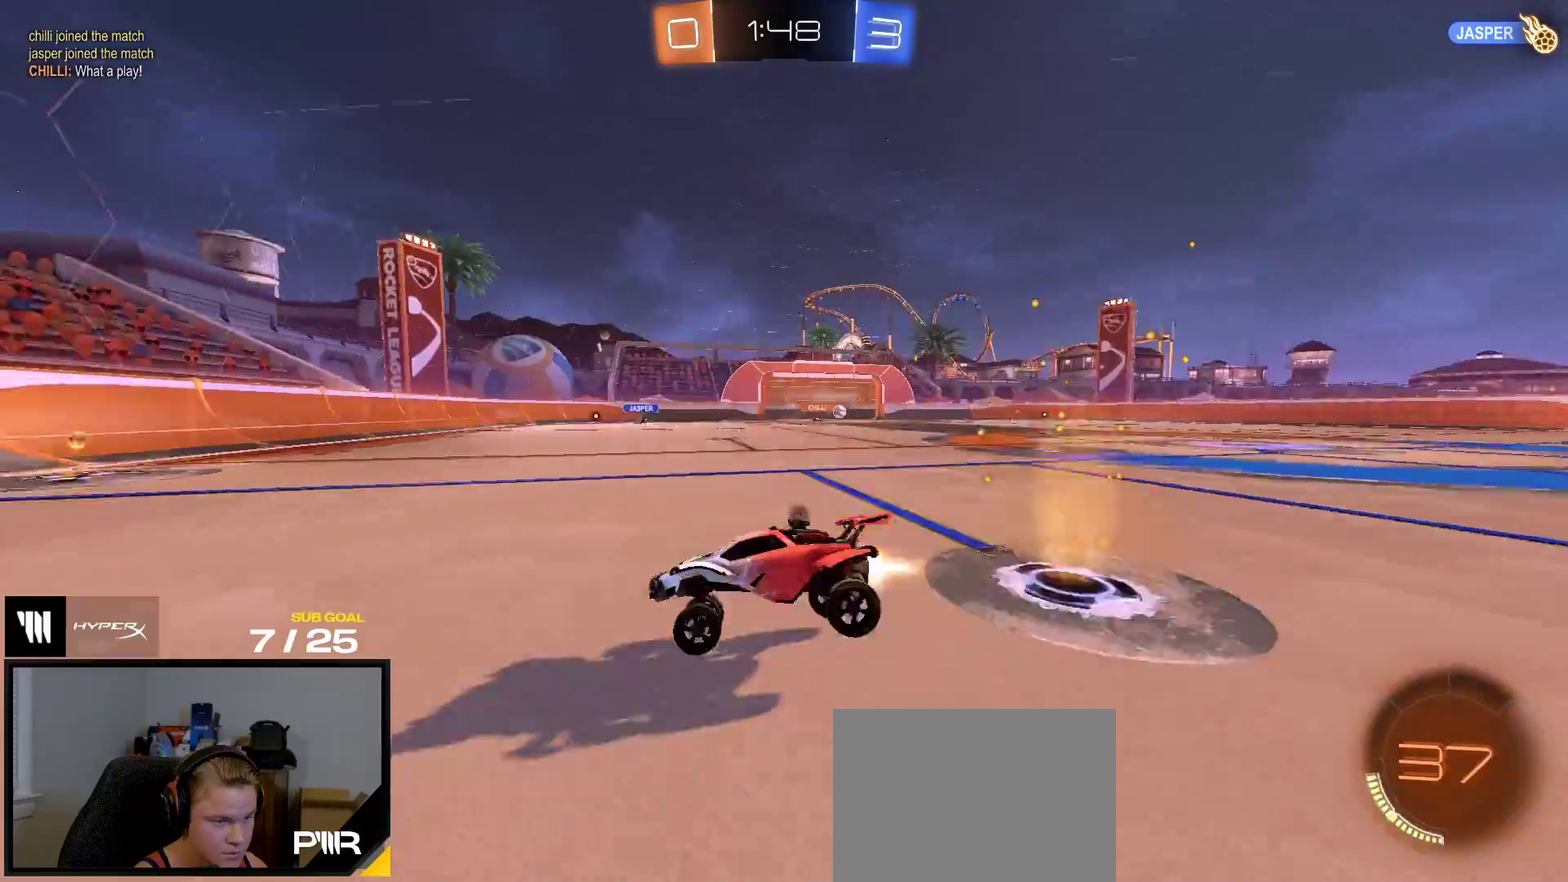
{"buttons": ["R2"], "right_stick": "center", "events": [[83, "Y", "up"], [350, "R1", "up"], [383, "R2", "down"], [417, "Y", "down"], [500, "Y", "up"]]}
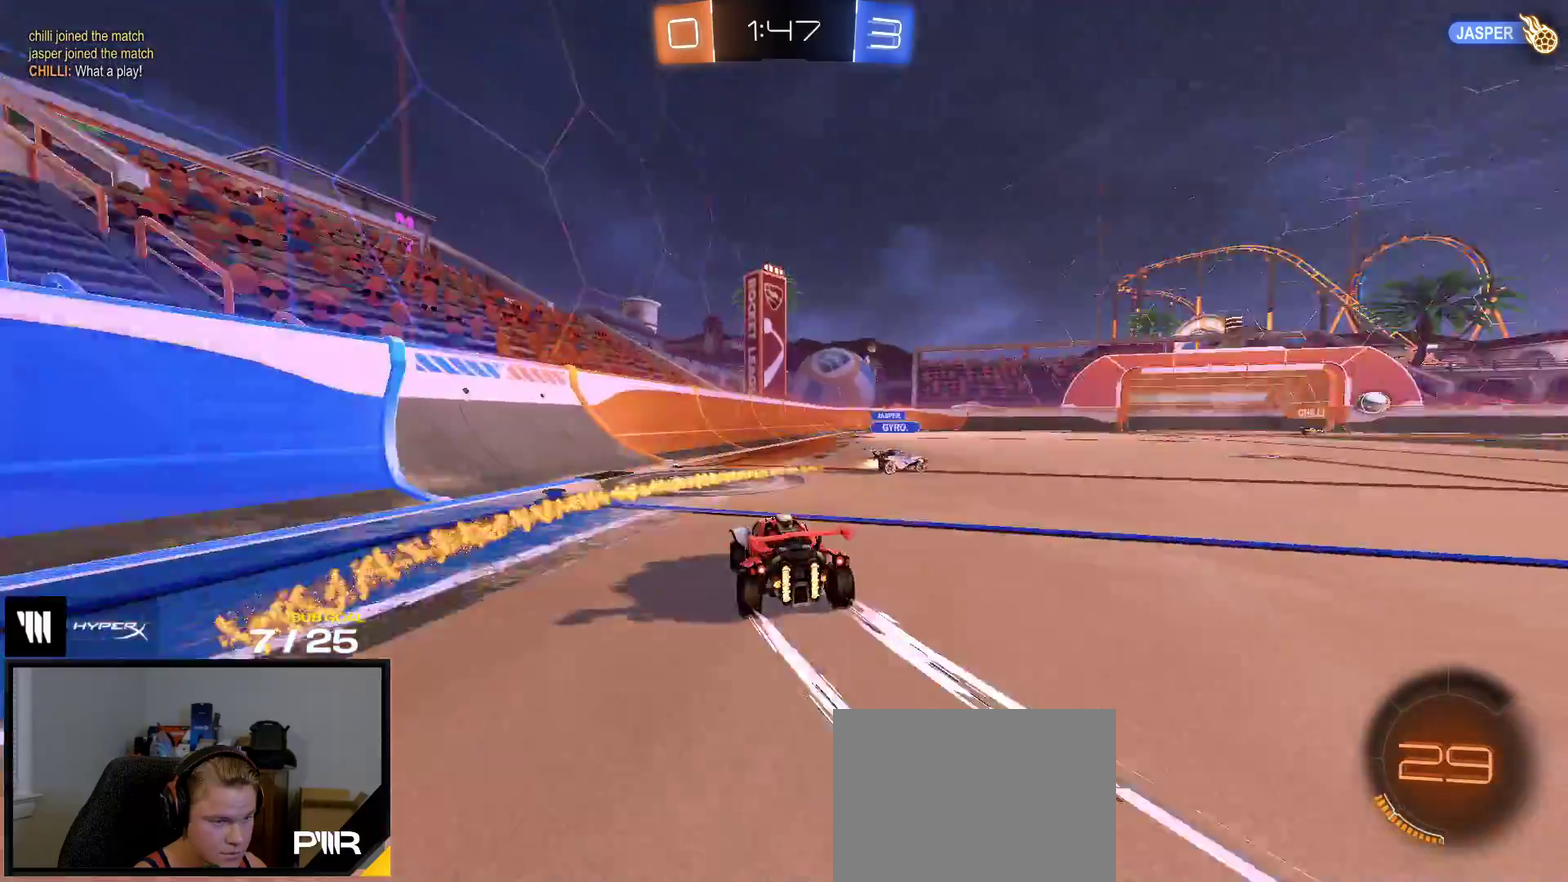
{"buttons": [], "right_stick": "center", "events": [[233, "R2", "up"]]}
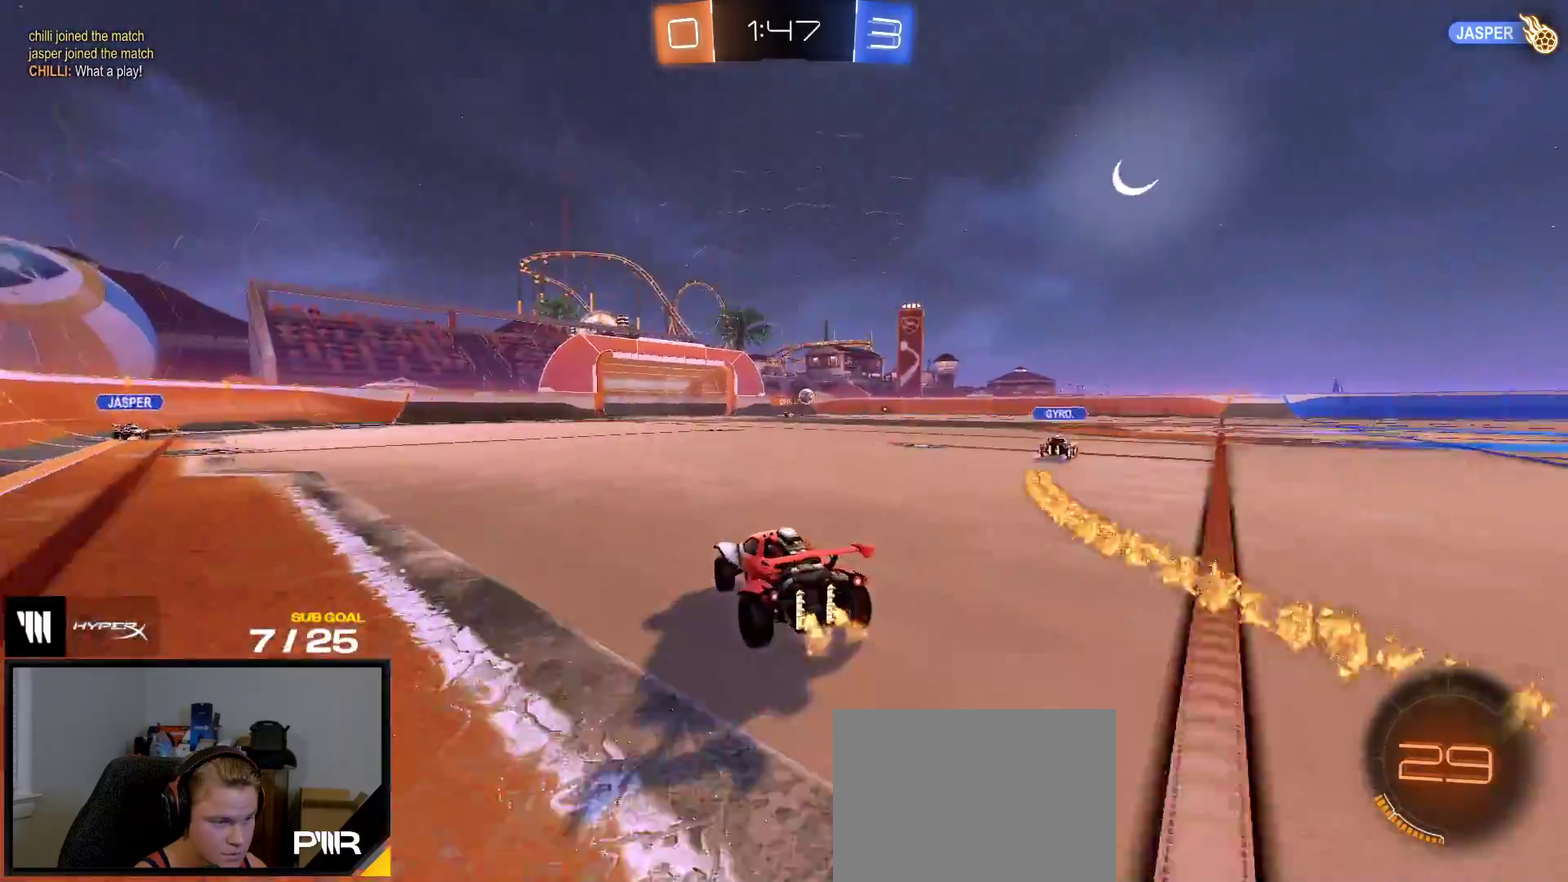
{"buttons": [], "right_stick": "center", "events": []}
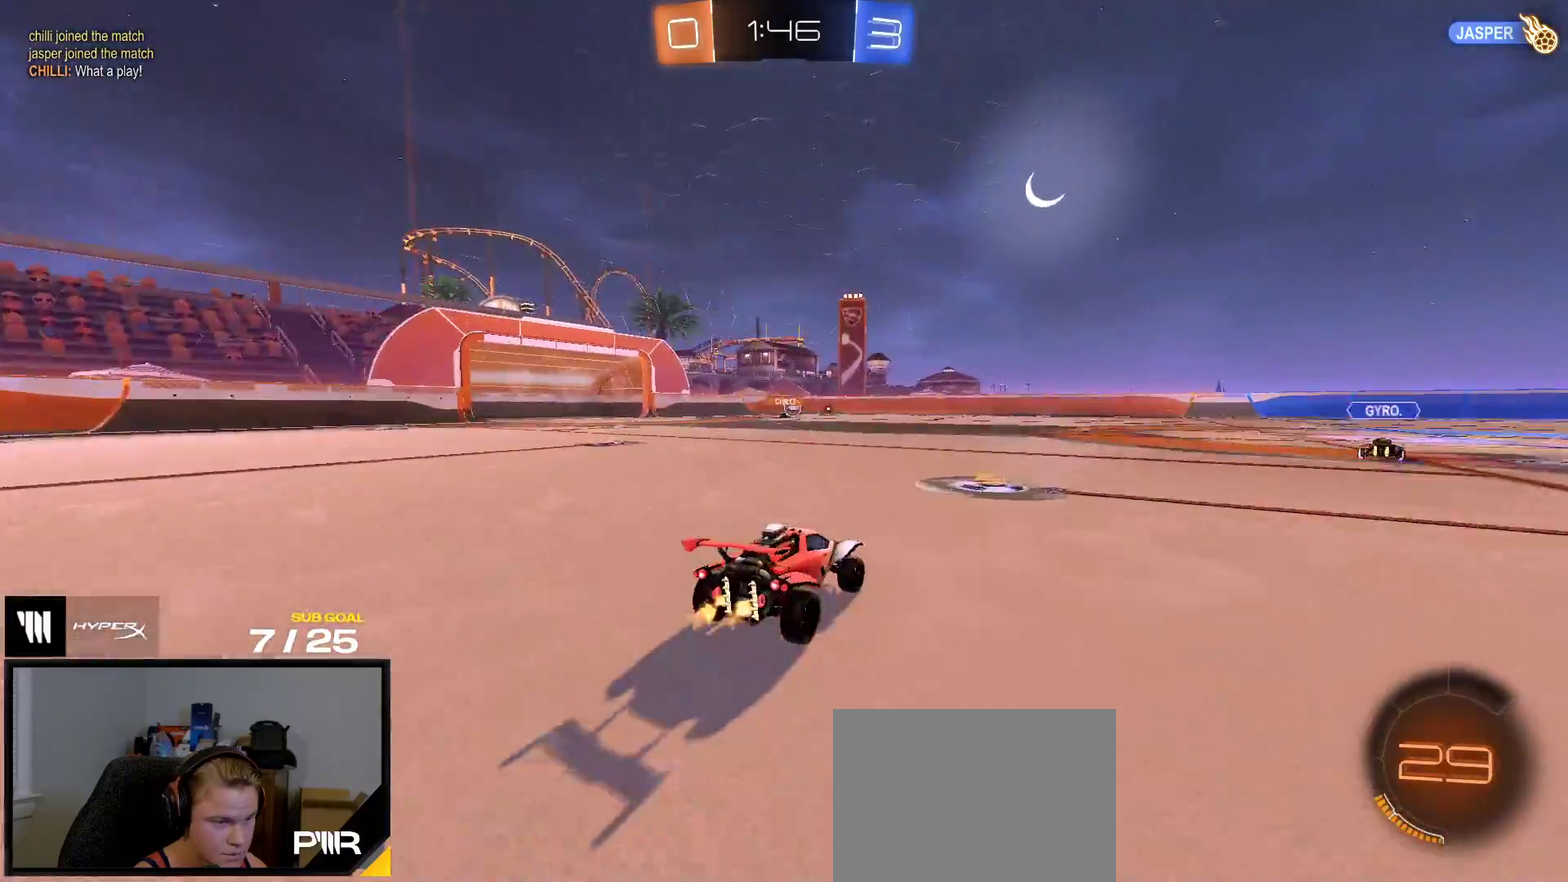
{"buttons": [], "right_stick": "center", "events": [[17, "L1", "down"], [100, "L1", "up"]]}
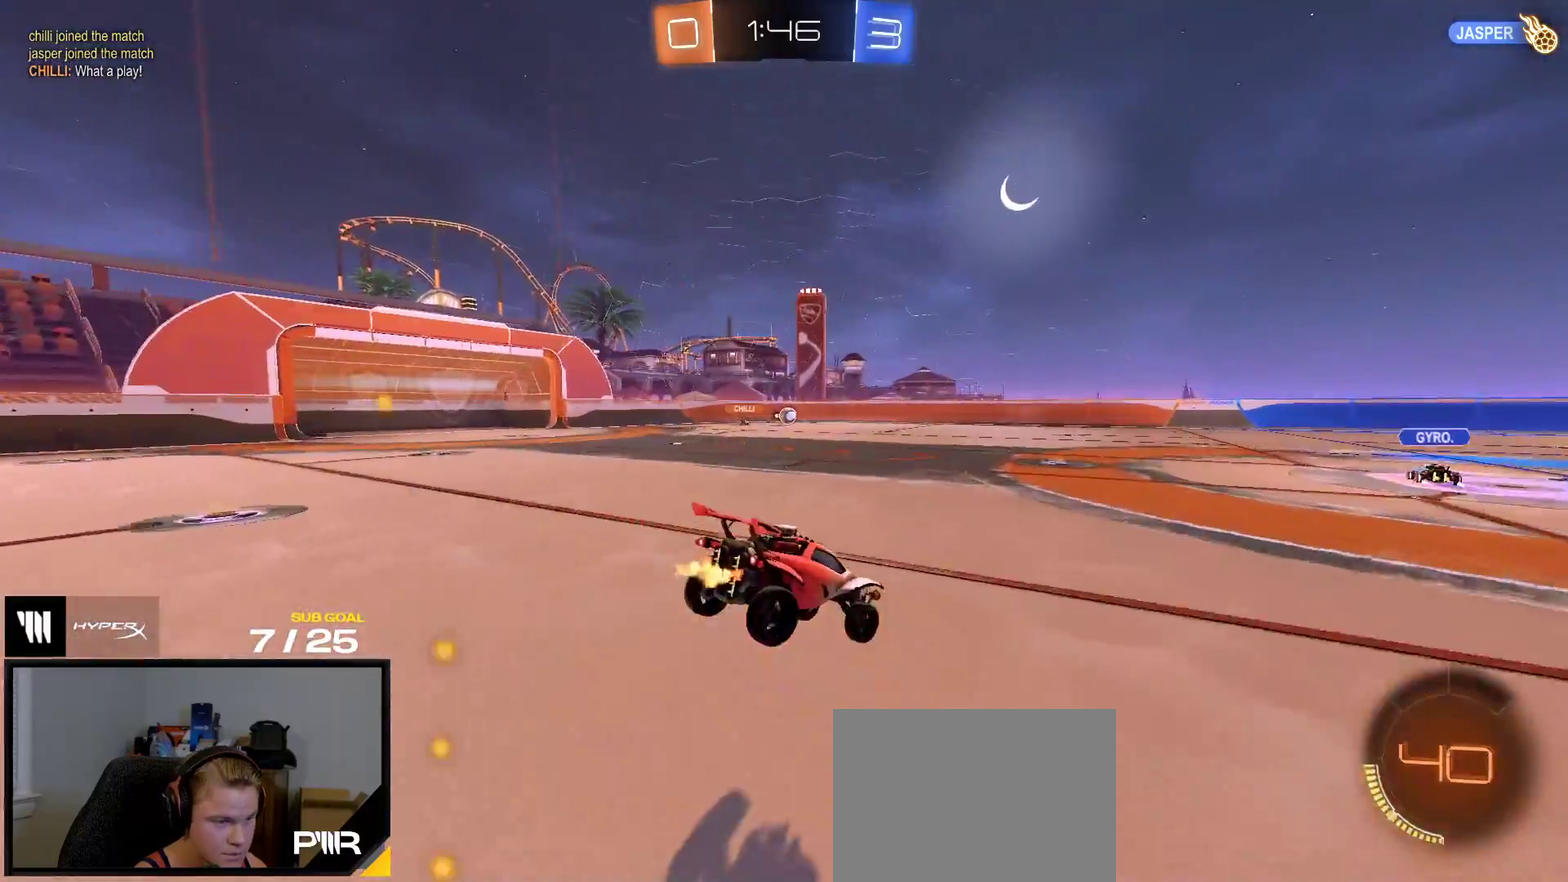
{"buttons": [], "right_stick": "center", "events": [[317, "L1", "down"], [450, "A", "down"], [450, "L1", "up"], [500, "A", "up"]]}
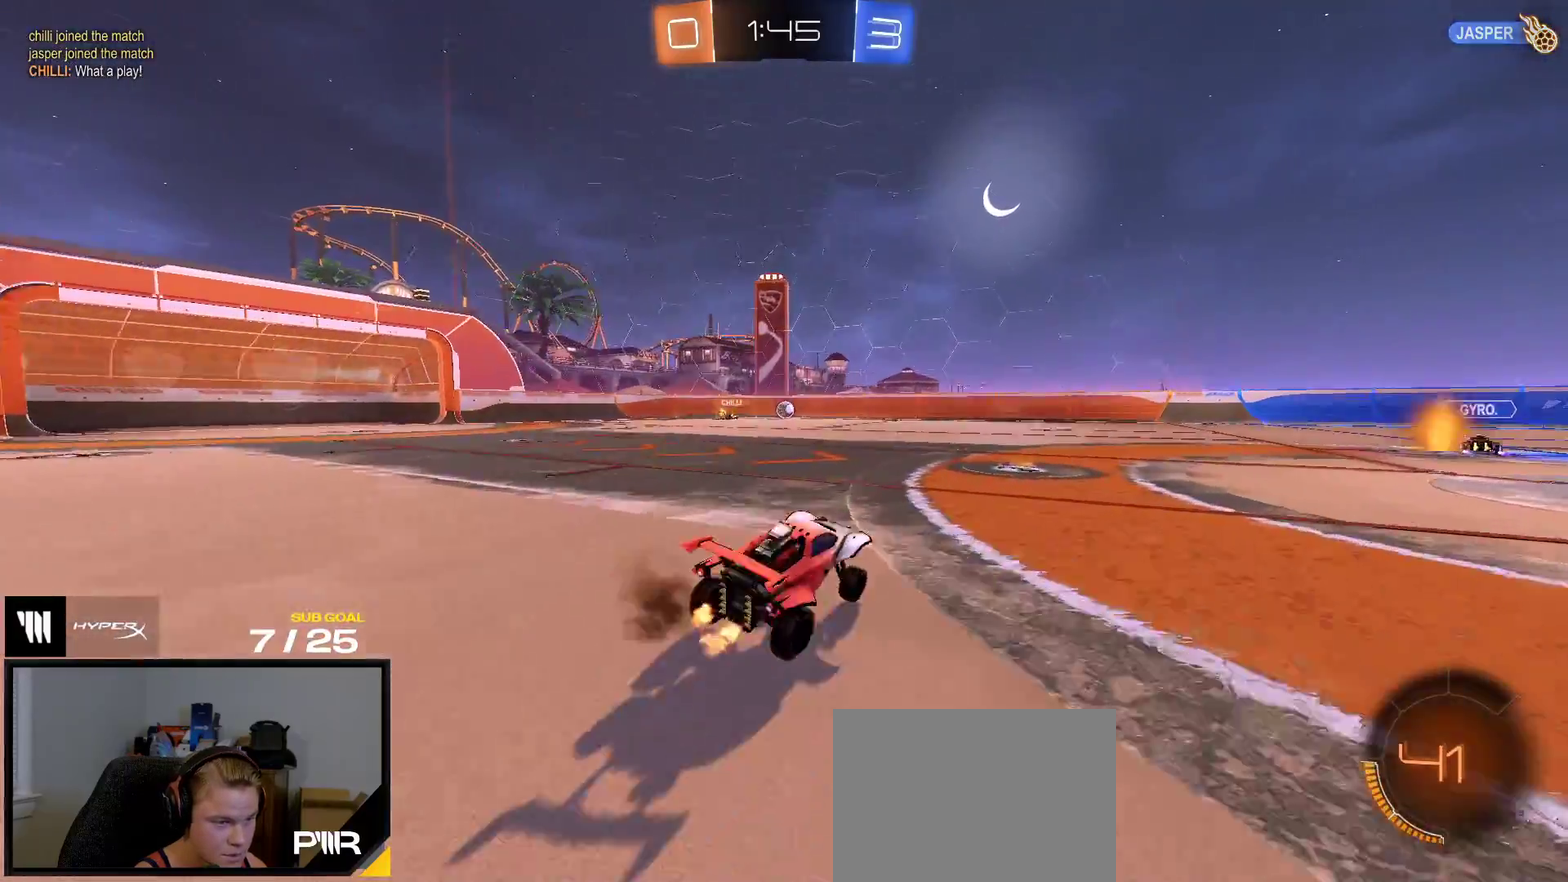
{"buttons": [], "right_stick": "right", "events": [[67, "R2", "down"], [333, "R2", "up"], [417, "right_stick", "right"]]}
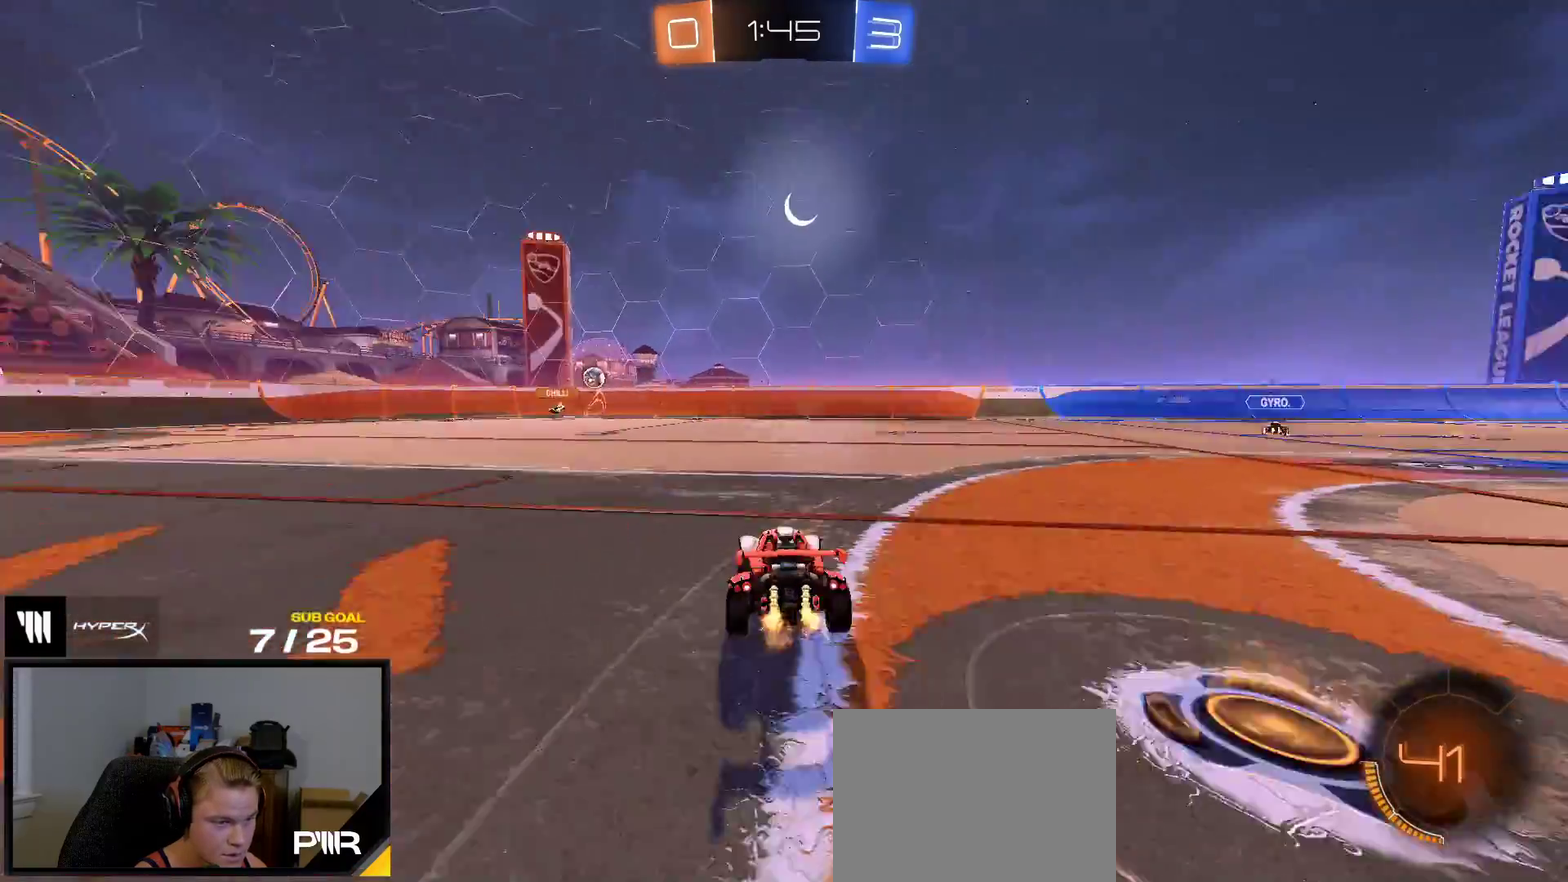
{"buttons": [], "right_stick": "center", "events": [[217, "right_stick", "center"]]}
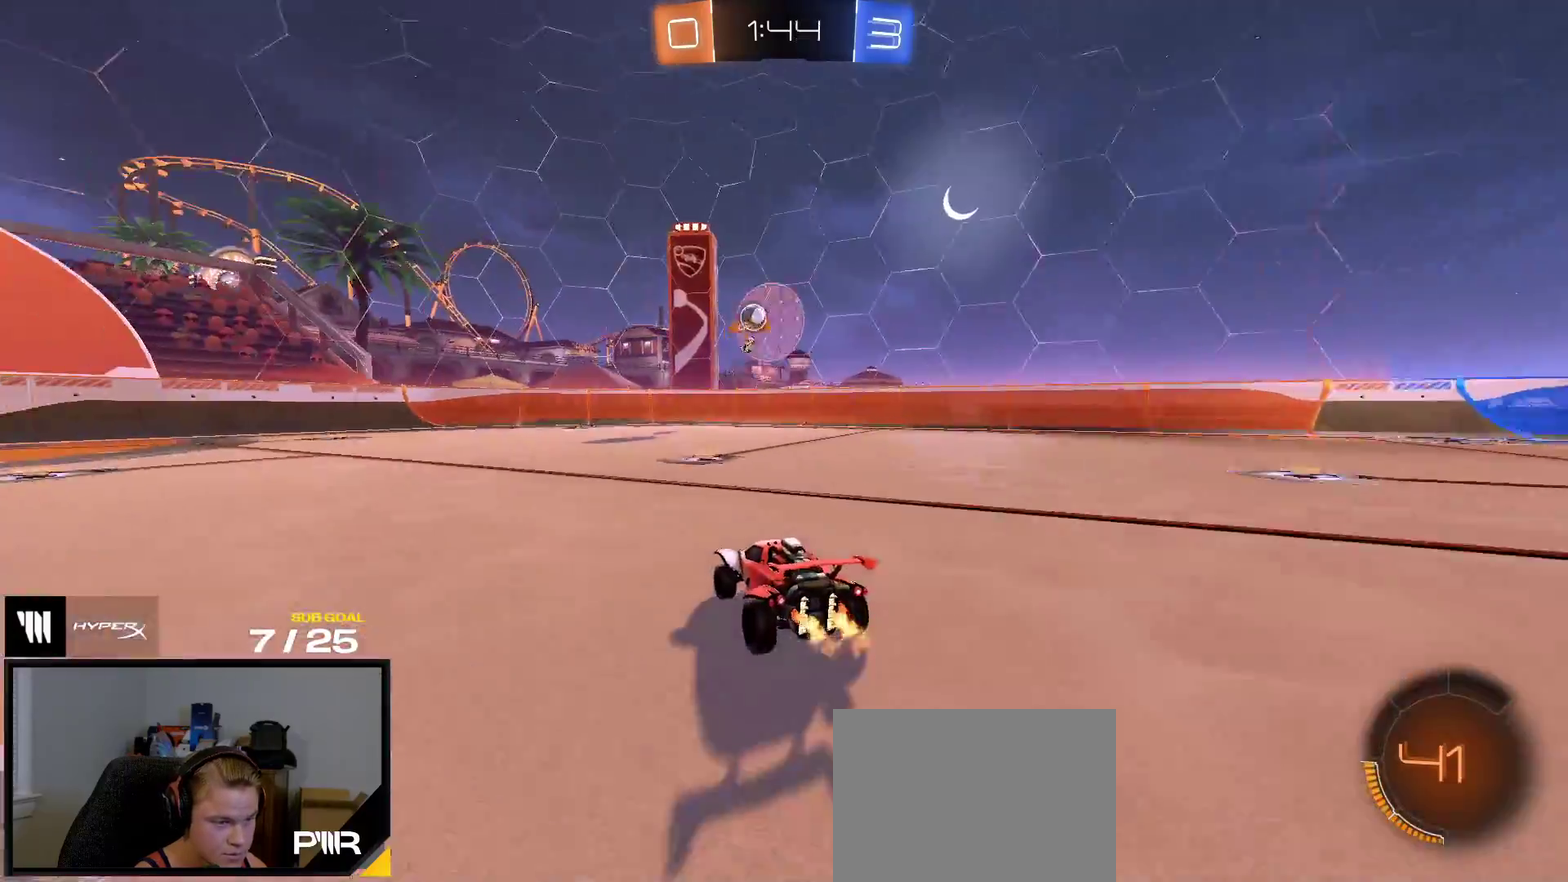
{"buttons": ["R2"], "right_stick": "center", "events": [[33, "R2", "down"], [50, "X", "down"], [200, "X", "up"]]}